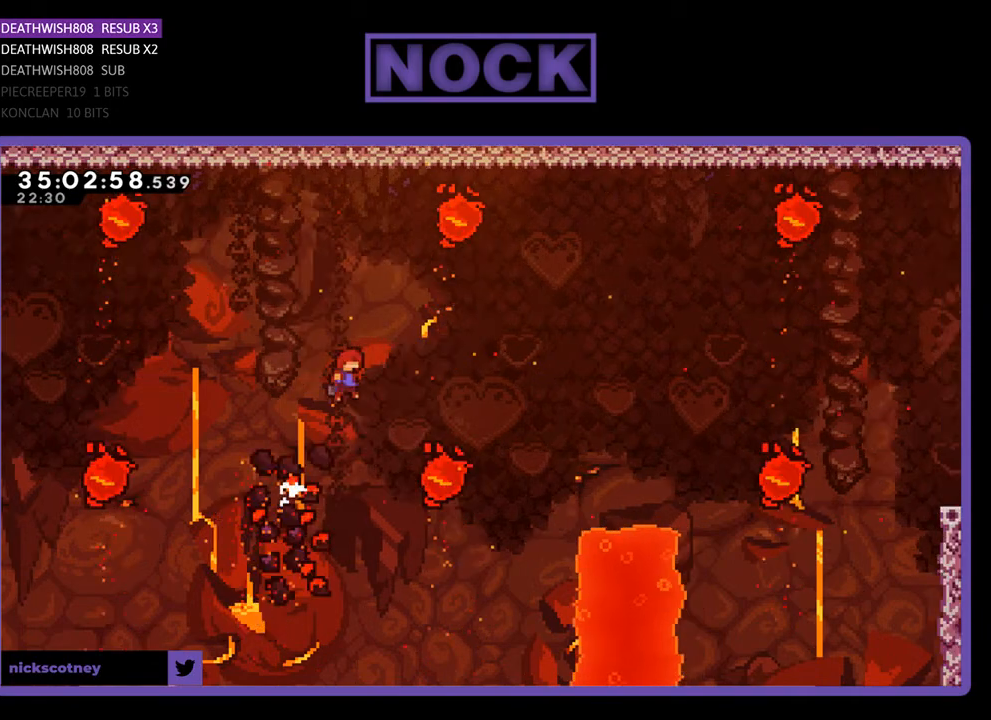
Gameplay with a controller (PlayStation layout); each line is a JSON object with the inputs held at the frame after it. "events" lists button and stick changes between this image and that frame as [ms after this image, input, new state], when the widget could be followed in between. Not read: left_stick right_stick.
{"buttons": ["CROSS", "R2", "DPAD_UP", "DPAD_RIGHT"], "events": []}
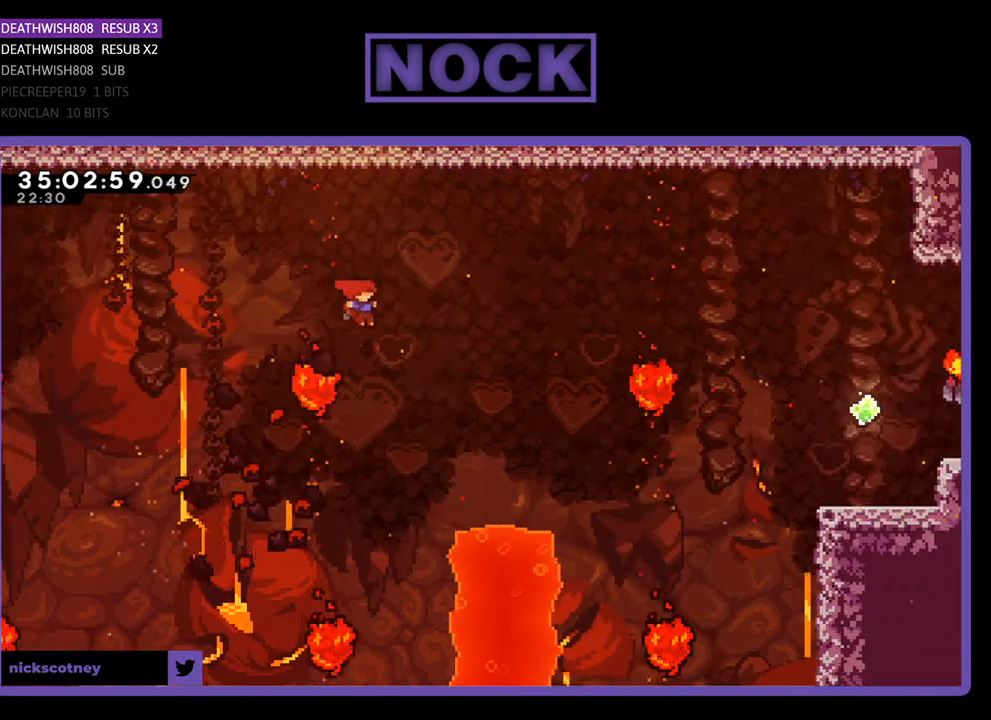
{"buttons": ["CIRCLE", "R2", "DPAD_UP", "DPAD_RIGHT"], "events": [[67, "CROSS", "up"], [267, "CIRCLE", "down"]]}
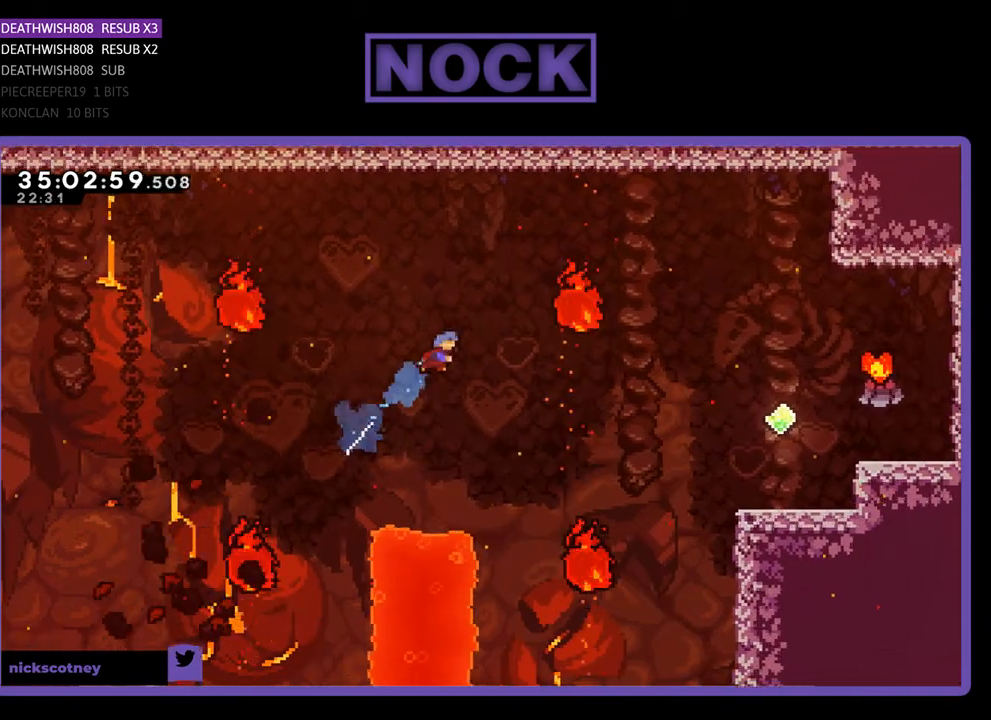
{"buttons": ["CIRCLE", "R2", "DPAD_UP", "DPAD_RIGHT"], "events": []}
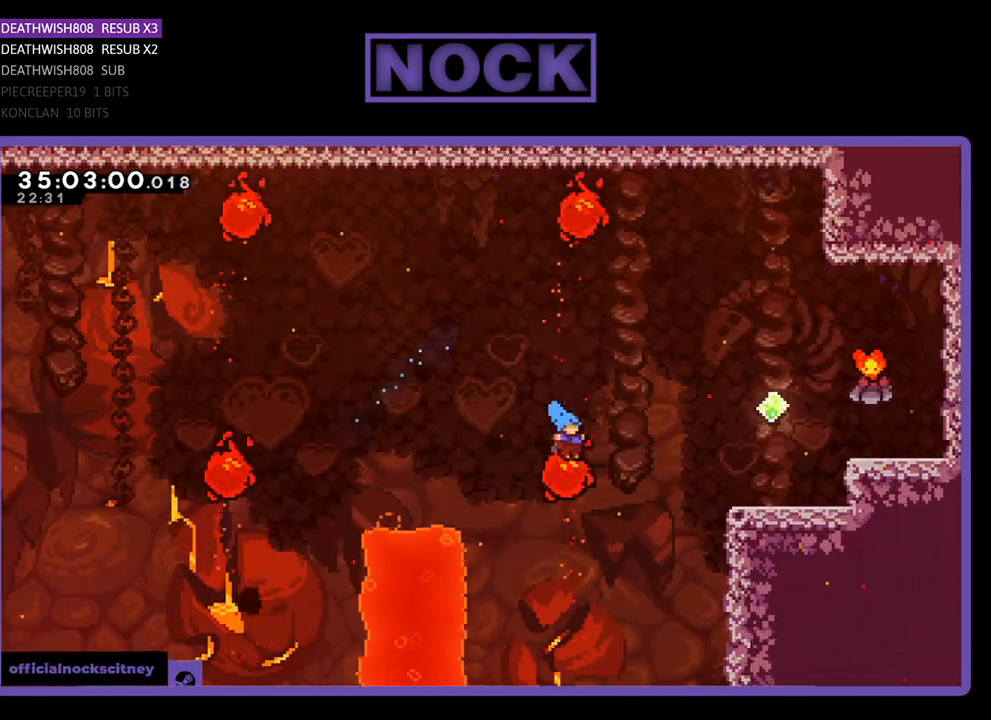
{"buttons": [], "events": [[233, "DPAD_RIGHT", "up"], [233, "DPAD_UP", "up"], [300, "R2", "up"], [367, "CIRCLE", "up"]]}
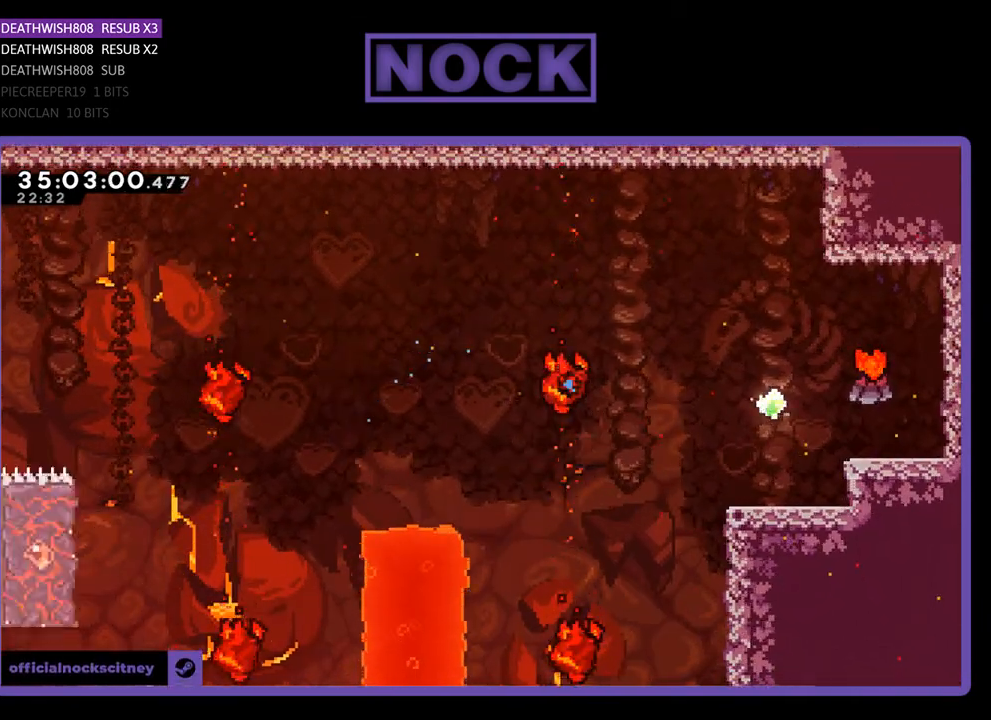
{"buttons": [], "events": []}
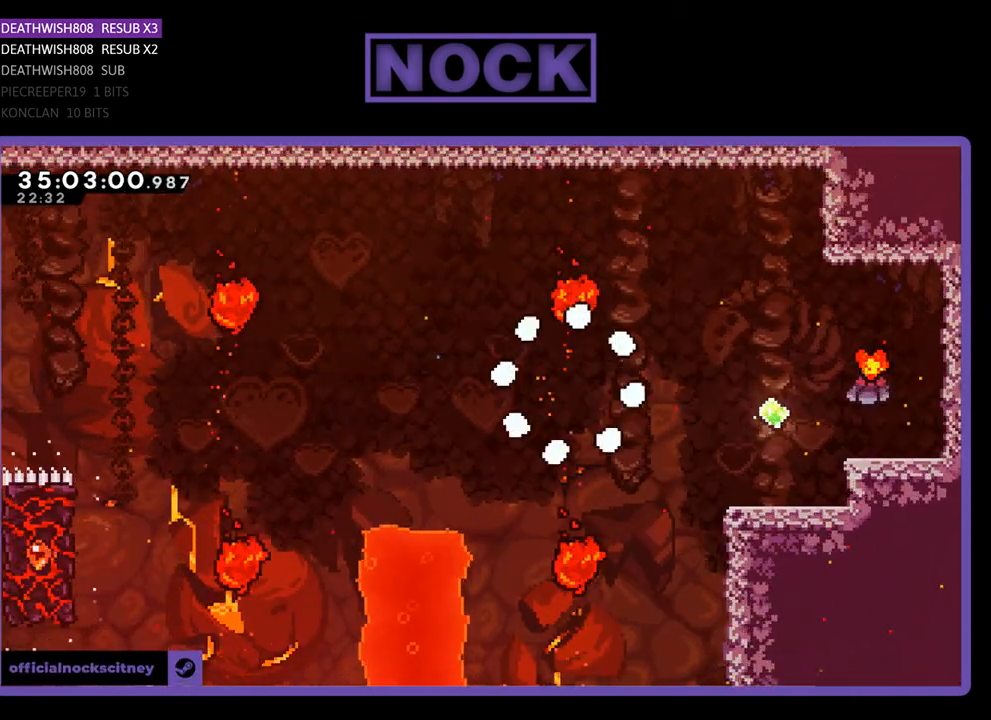
{"buttons": ["R2"], "events": [[167, "R2", "down"]]}
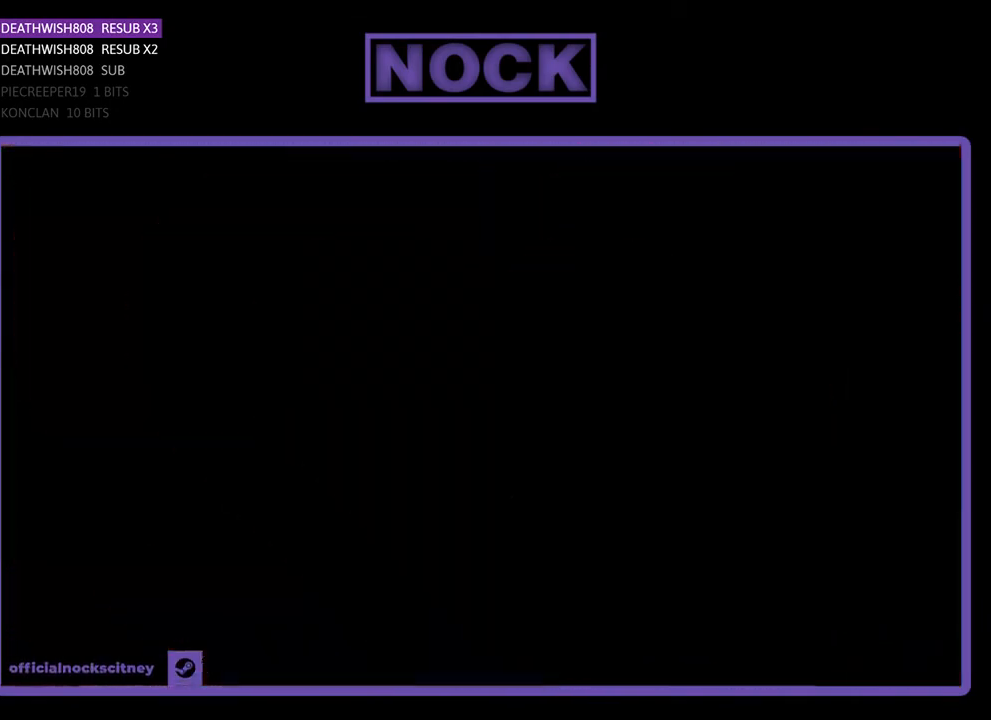
{"buttons": ["R2"], "events": []}
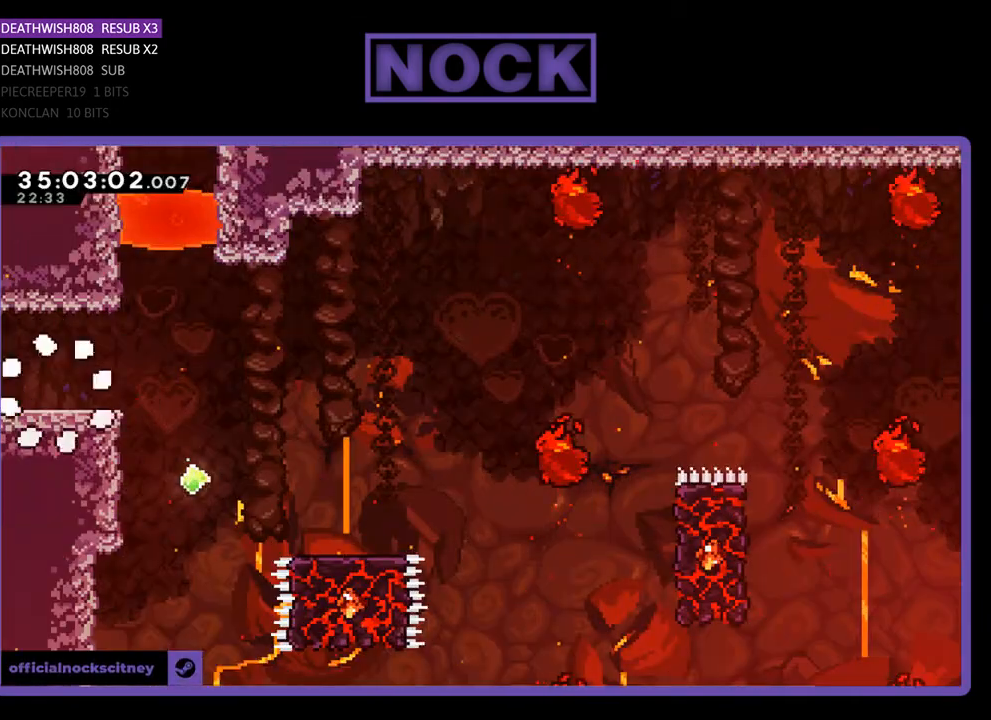
{"buttons": ["R2", "DPAD_RIGHT"], "events": [[33, "DPAD_RIGHT", "down"]]}
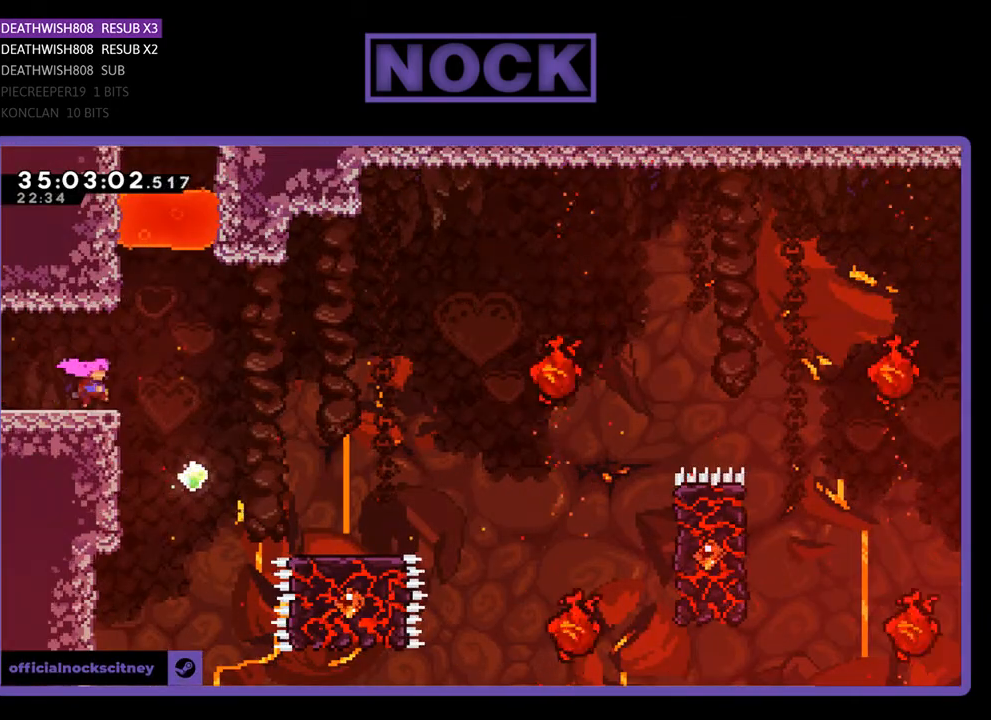
{"buttons": ["R2", "DPAD_RIGHT"], "events": [[133, "CROSS", "down"], [367, "CROSS", "up"]]}
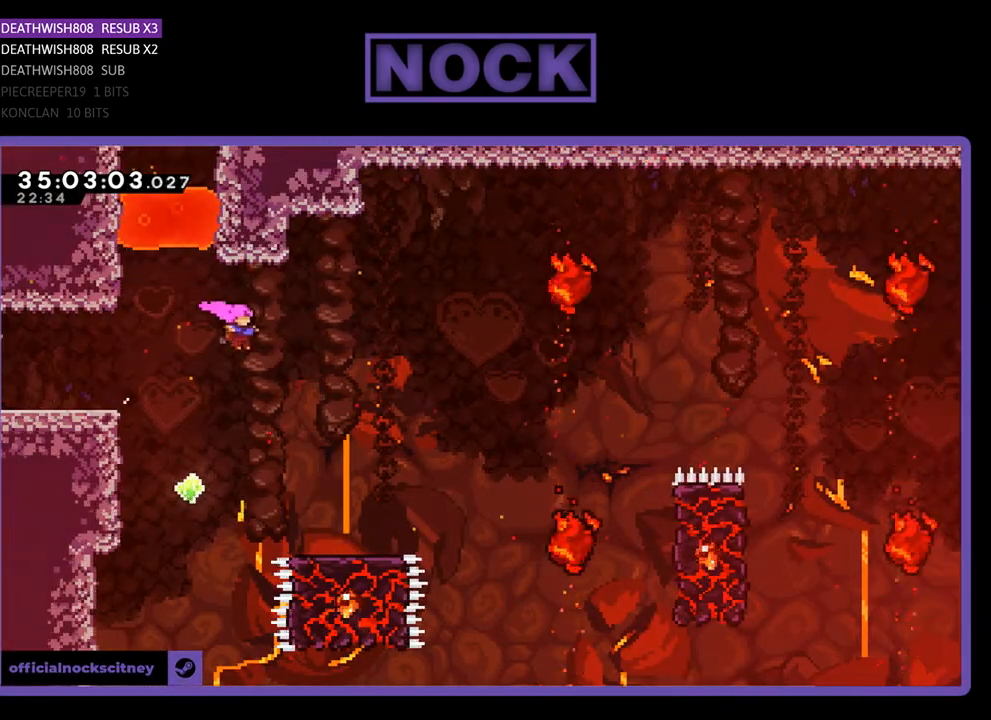
{"buttons": ["R2", "DPAD_RIGHT"], "events": []}
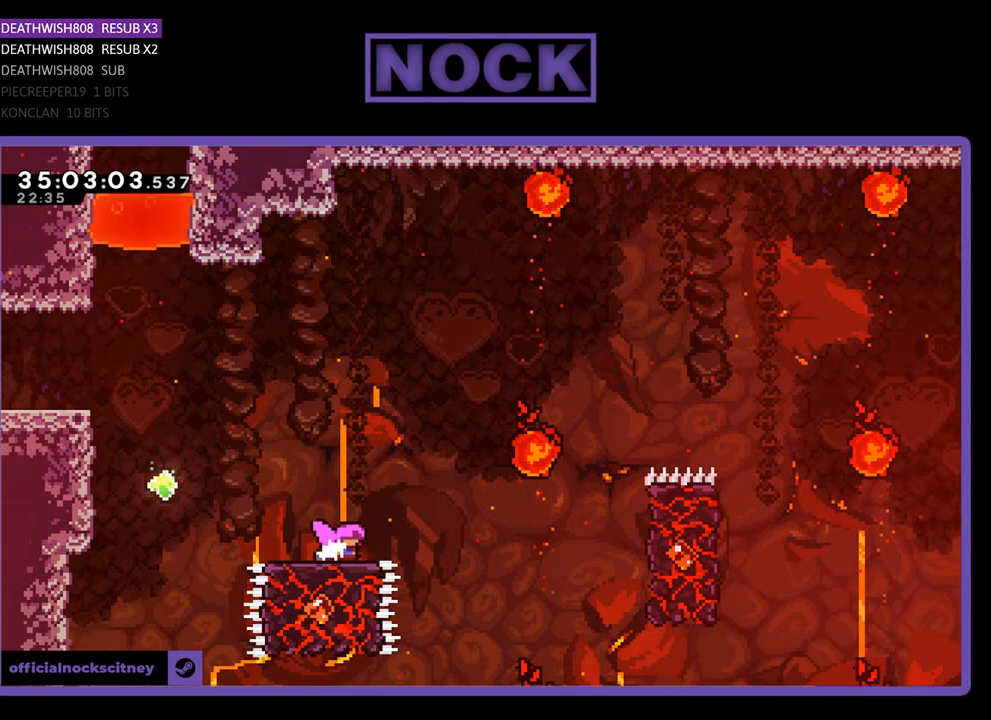
{"buttons": ["CROSS", "R2", "DPAD_RIGHT"], "events": [[100, "DPAD_RIGHT", "up"], [333, "CROSS", "down"], [400, "DPAD_RIGHT", "down"]]}
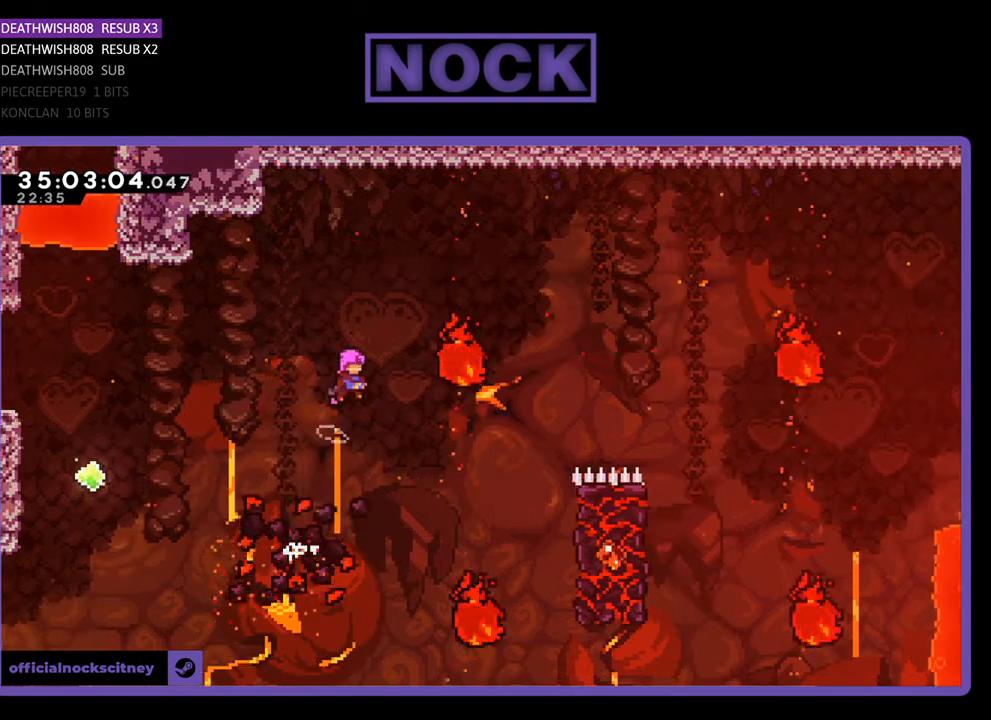
{"buttons": ["R2", "DPAD_RIGHT"], "events": [[100, "DPAD_RIGHT", "up"], [367, "DPAD_RIGHT", "down"], [467, "CROSS", "up"]]}
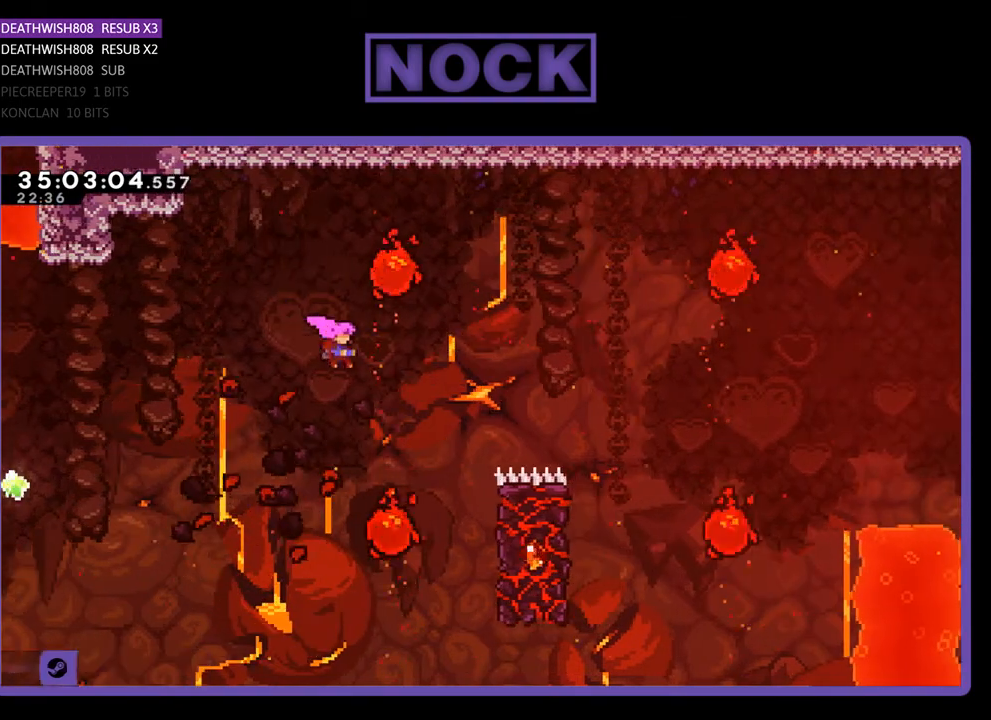
{"buttons": ["CIRCLE", "R2", "DPAD_UP", "DPAD_RIGHT"], "events": [[167, "CIRCLE", "down"], [167, "DPAD_UP", "down"]]}
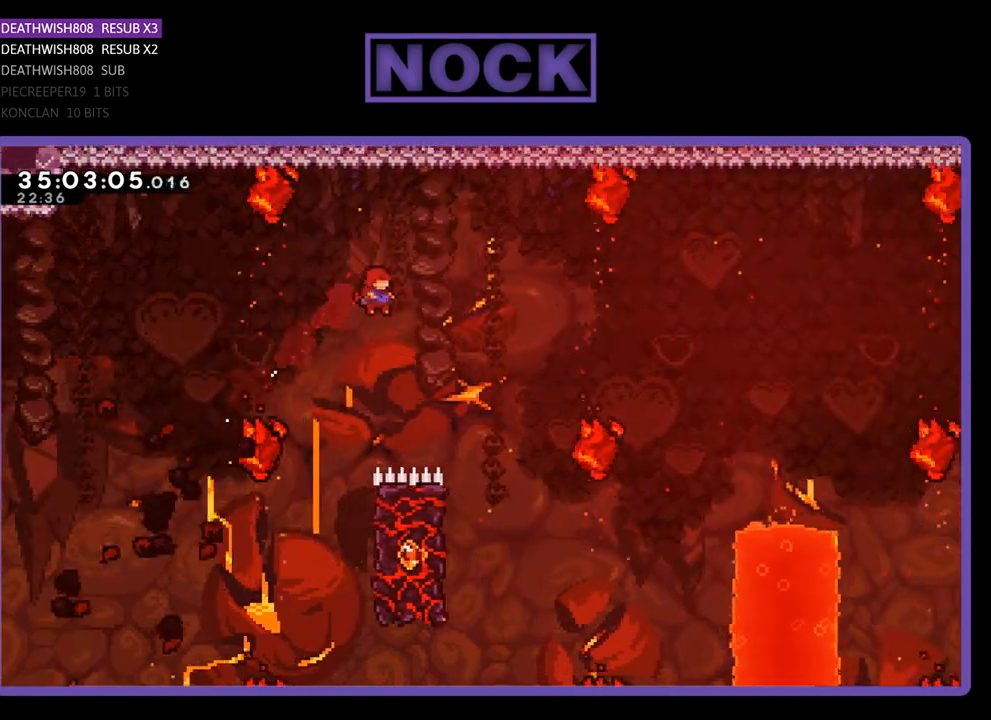
{"buttons": ["R2"], "events": [[100, "DPAD_UP", "up"], [300, "CIRCLE", "up"], [300, "DPAD_RIGHT", "up"]]}
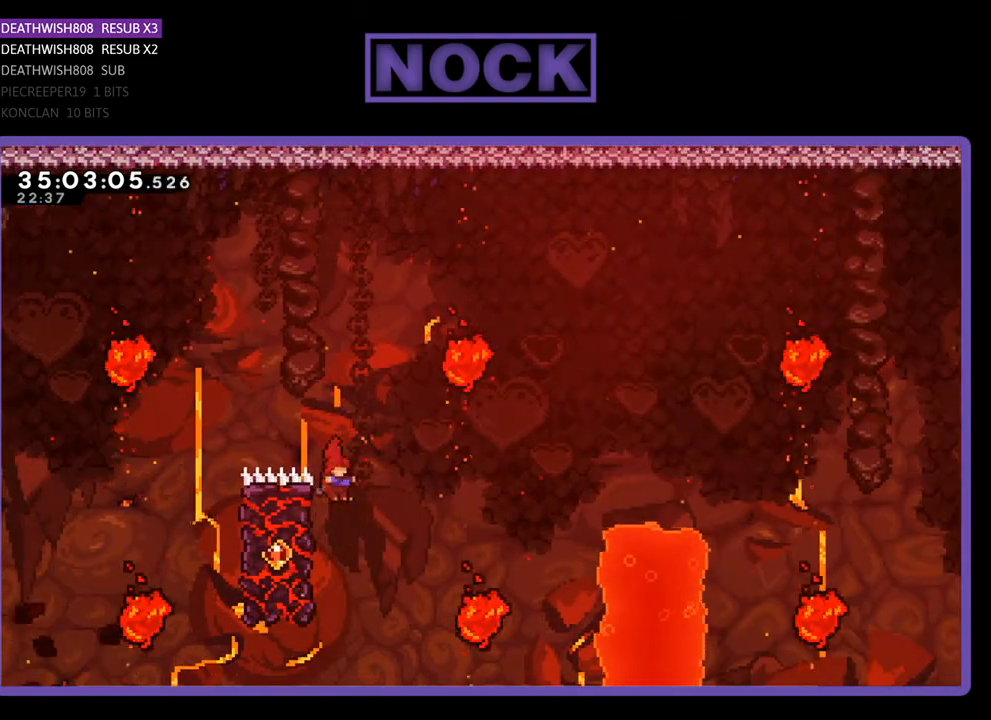
{"buttons": ["R2", "DPAD_UP"], "events": [[33, "DPAD_LEFT", "down"], [67, "DPAD_UP", "down"], [500, "DPAD_LEFT", "up"]]}
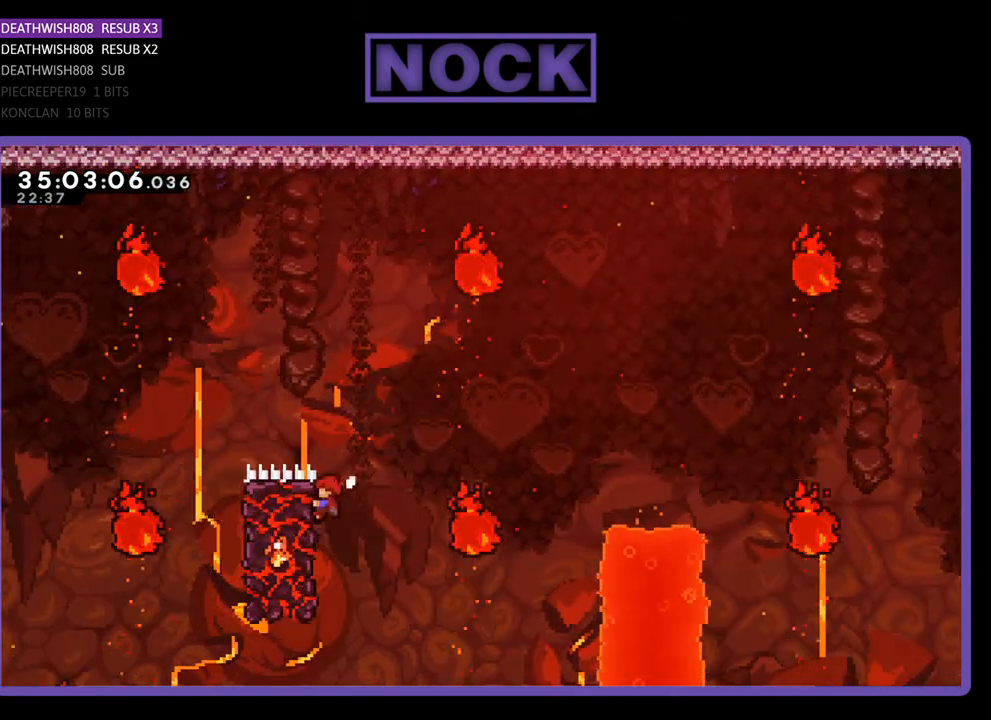
{"buttons": ["CROSS", "R2", "DPAD_UP", "DPAD_RIGHT"], "events": [[100, "CROSS", "down"], [100, "DPAD_RIGHT", "down"]]}
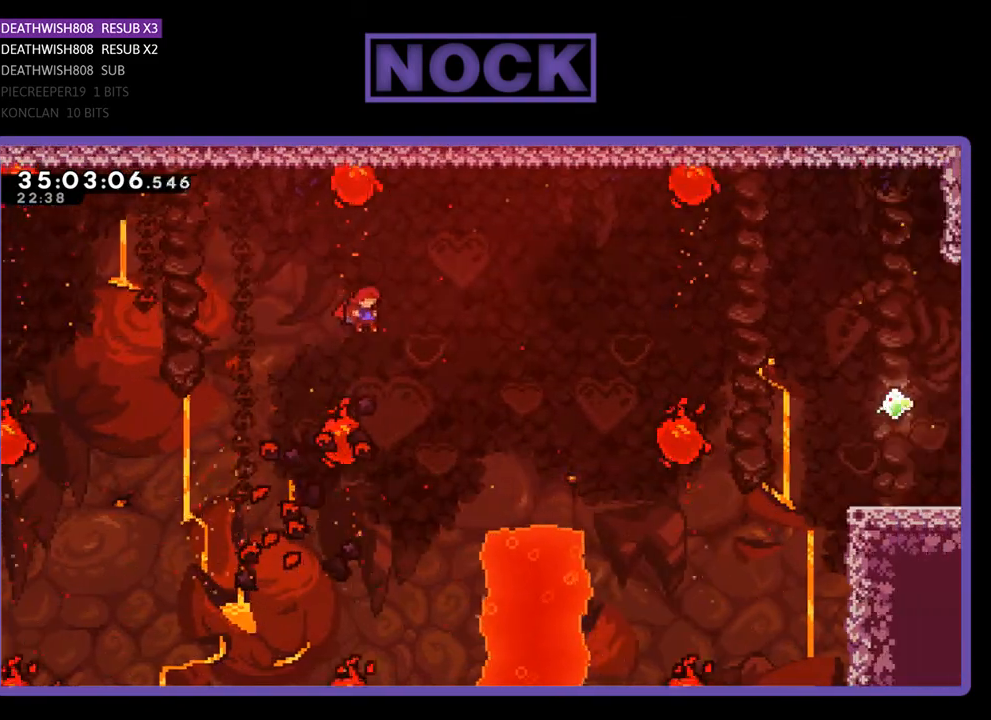
{"buttons": ["CIRCLE", "R2", "DPAD_RIGHT"], "events": [[33, "DPAD_UP", "up"], [233, "CROSS", "up"], [433, "CIRCLE", "down"]]}
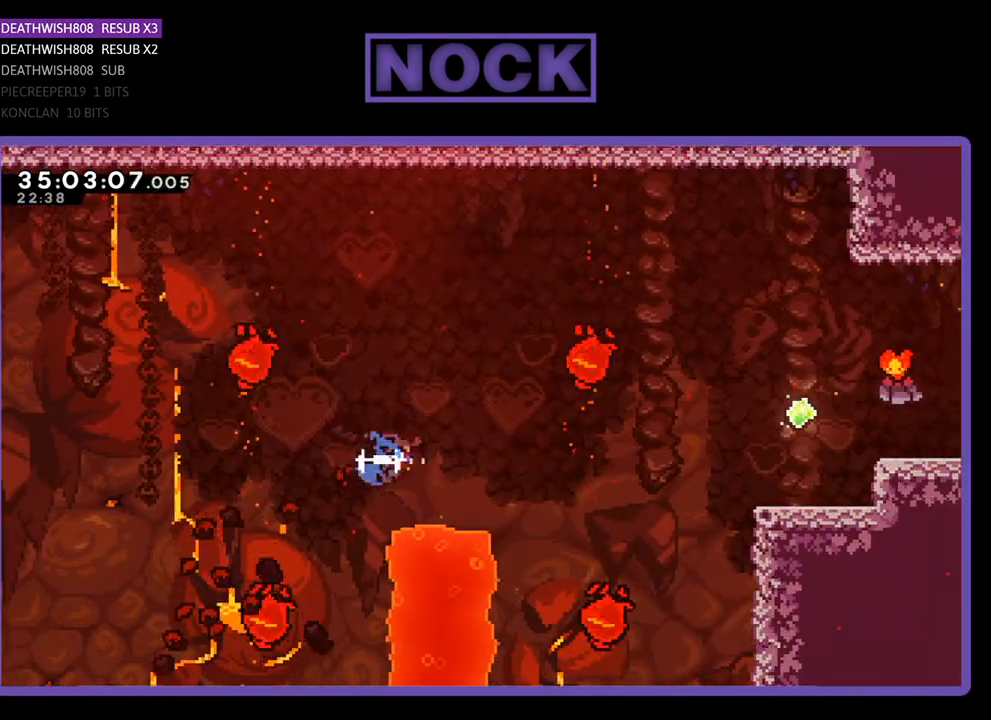
{"buttons": ["CIRCLE", "R2", "DPAD_RIGHT"], "events": []}
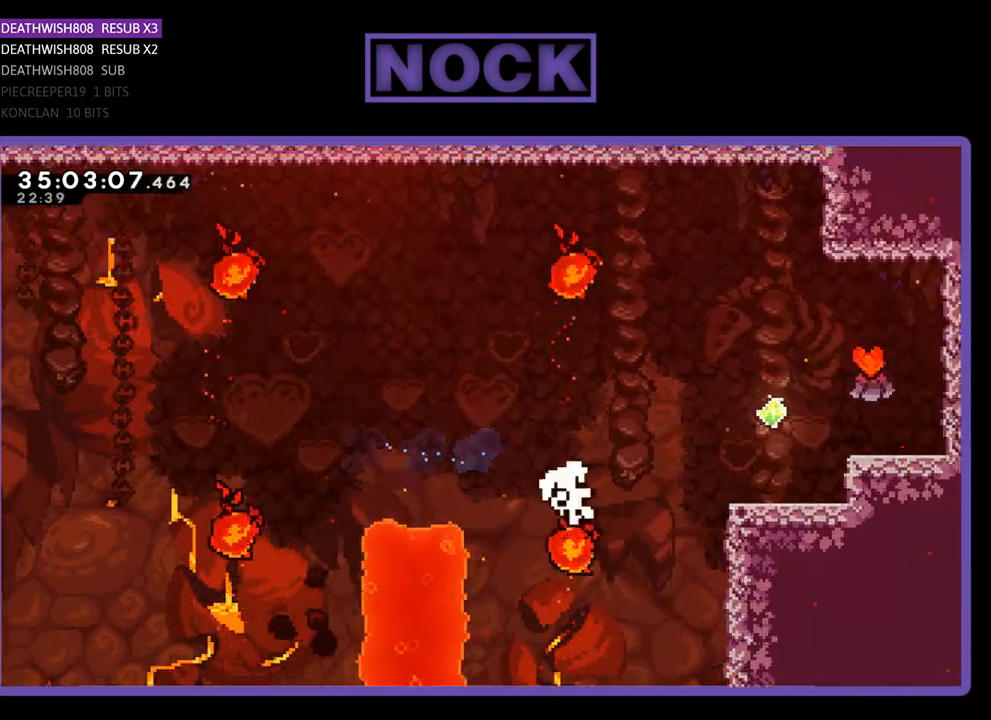
{"buttons": [], "events": [[233, "CIRCLE", "up"], [267, "DPAD_RIGHT", "up"], [267, "R2", "up"]]}
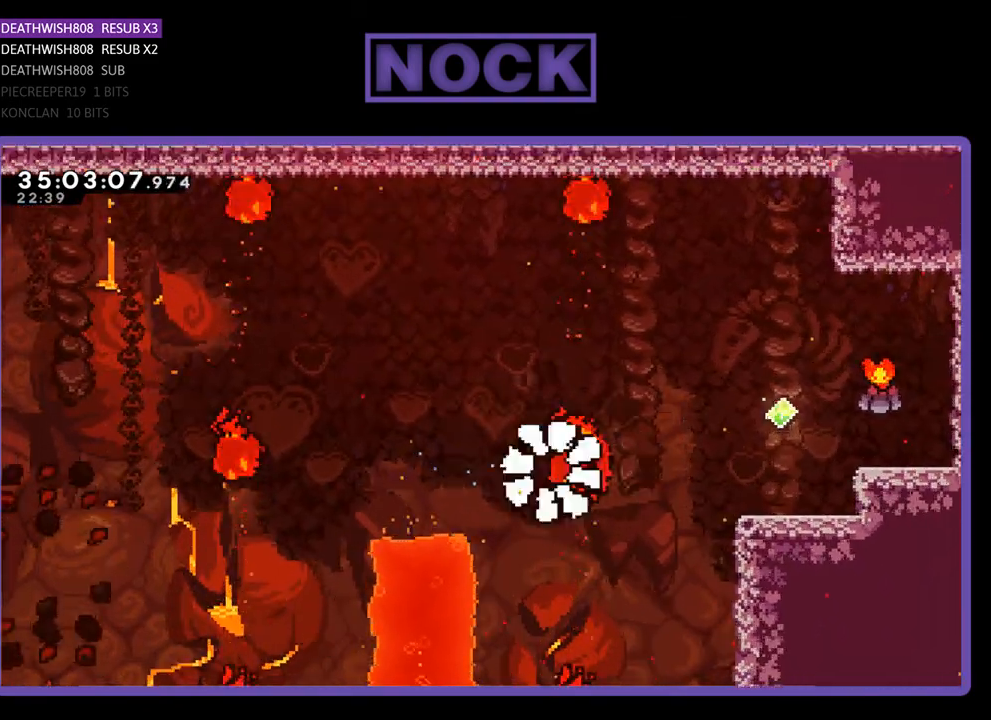
{"buttons": [], "events": []}
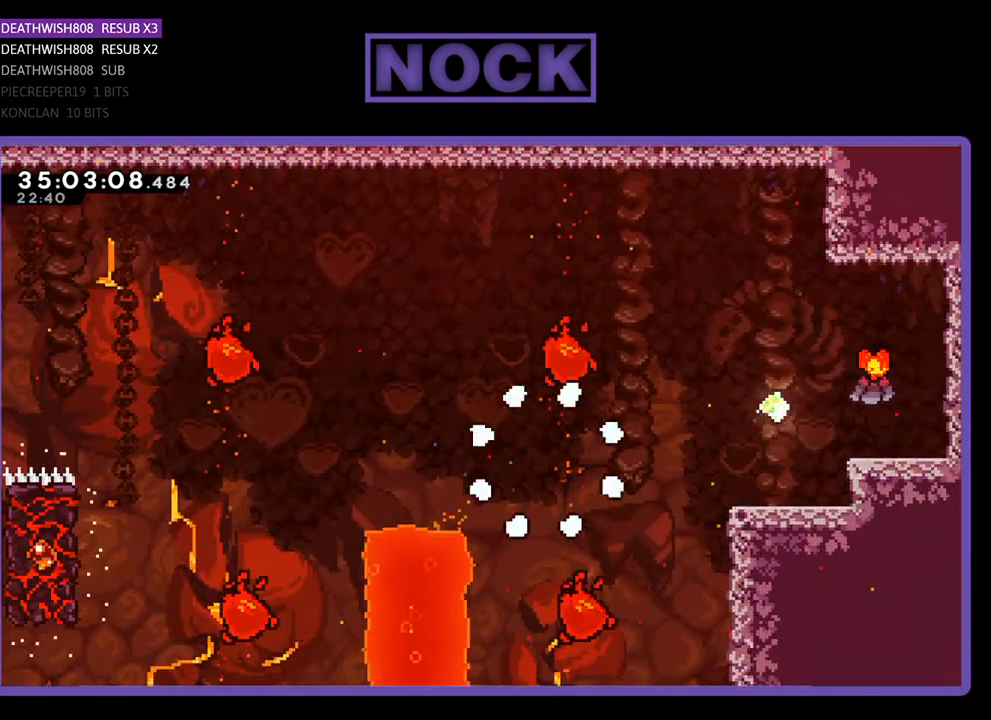
{"buttons": ["R2"], "events": [[100, "R2", "down"]]}
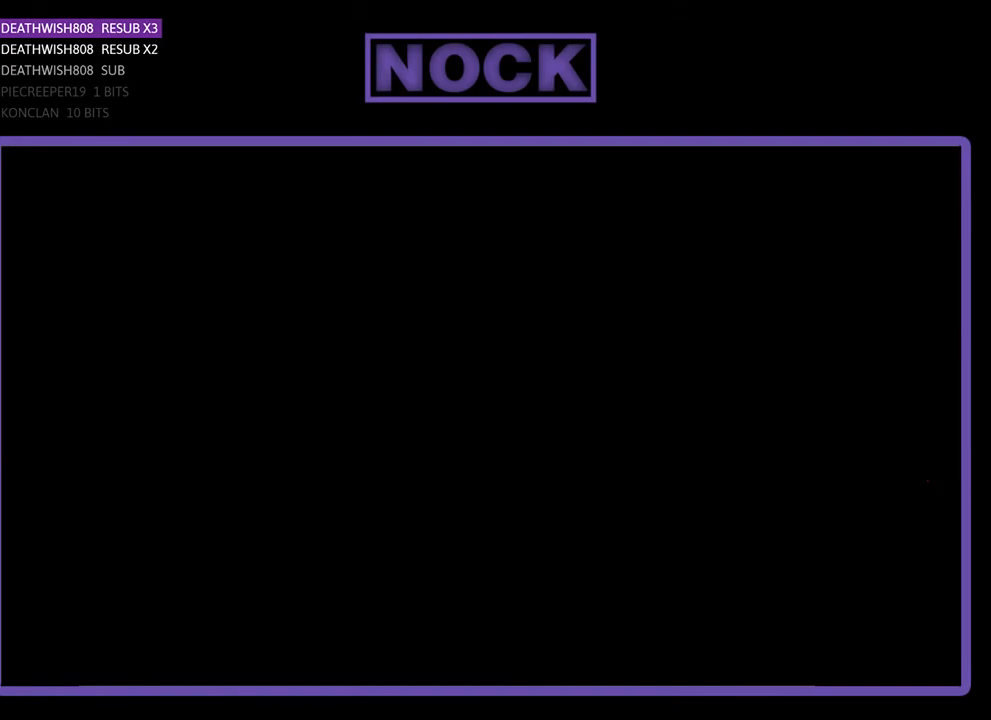
{"buttons": ["R2", "DPAD_RIGHT"], "events": [[333, "DPAD_RIGHT", "down"]]}
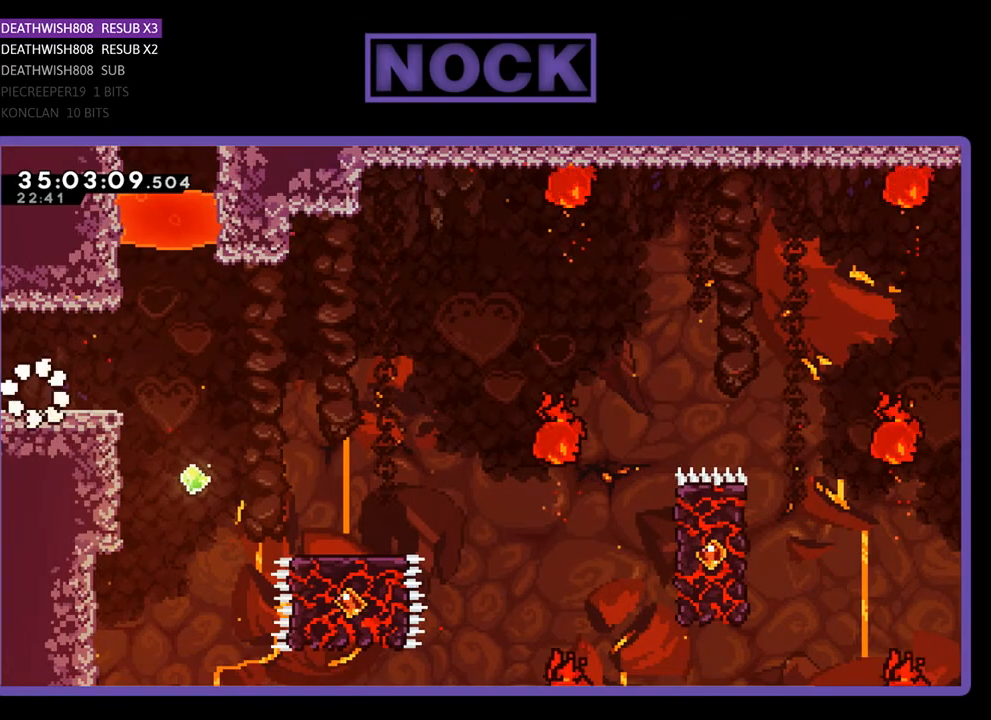
{"buttons": ["CROSS", "R2", "DPAD_RIGHT"], "events": [[433, "CROSS", "down"]]}
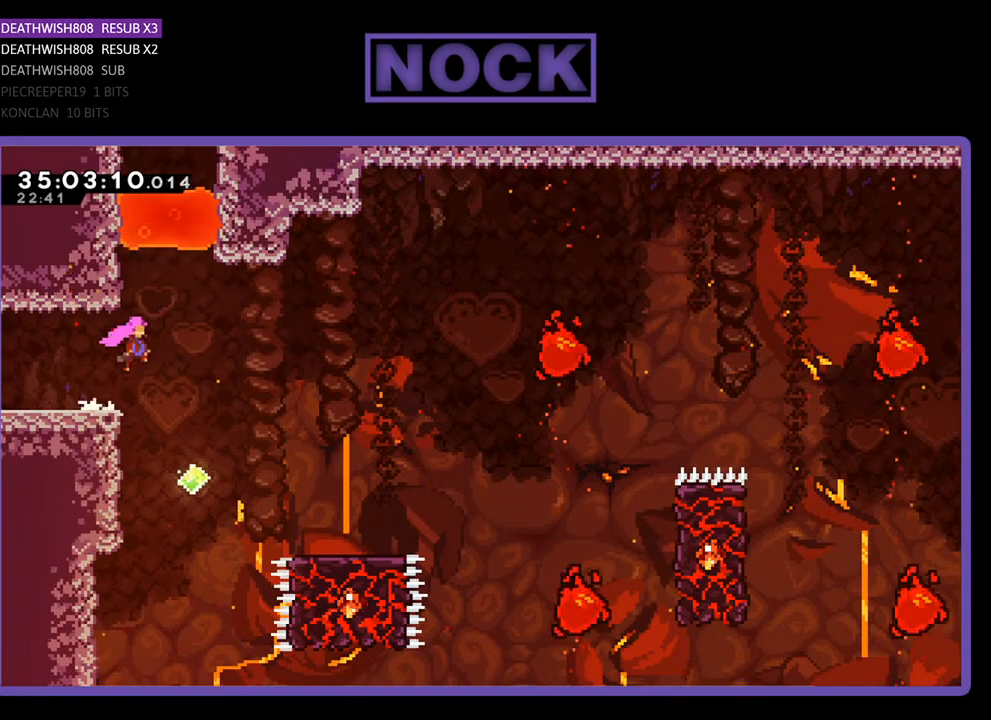
{"buttons": ["R2", "DPAD_RIGHT"], "events": [[167, "CROSS", "up"], [400, "DPAD_RIGHT", "up"], [500, "DPAD_RIGHT", "down"]]}
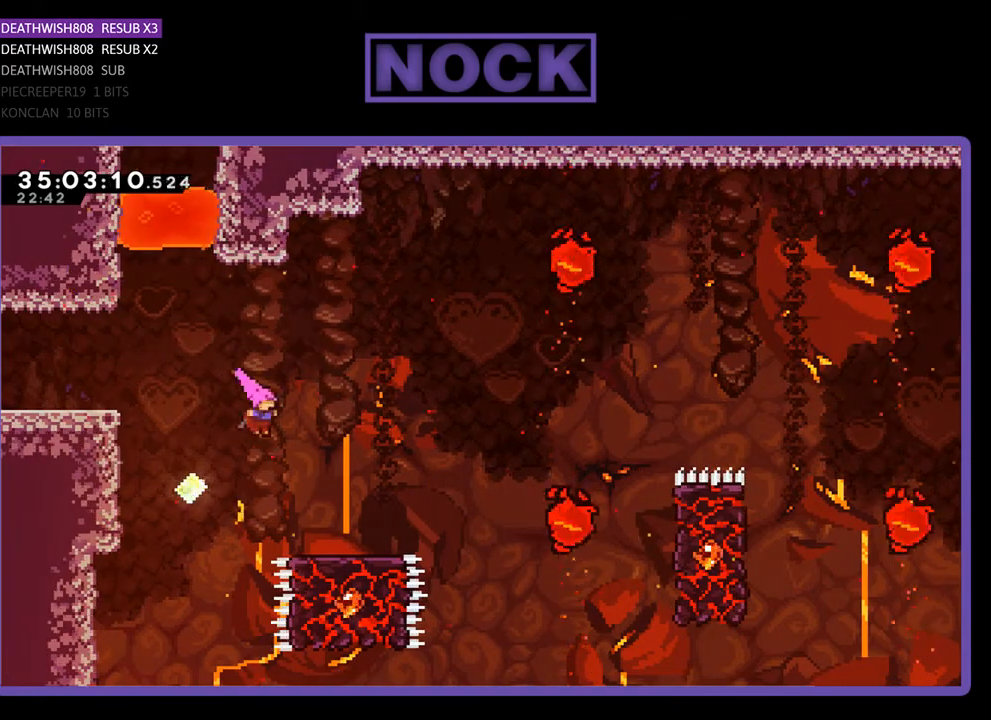
{"buttons": ["R2", "DPAD_RIGHT"], "events": []}
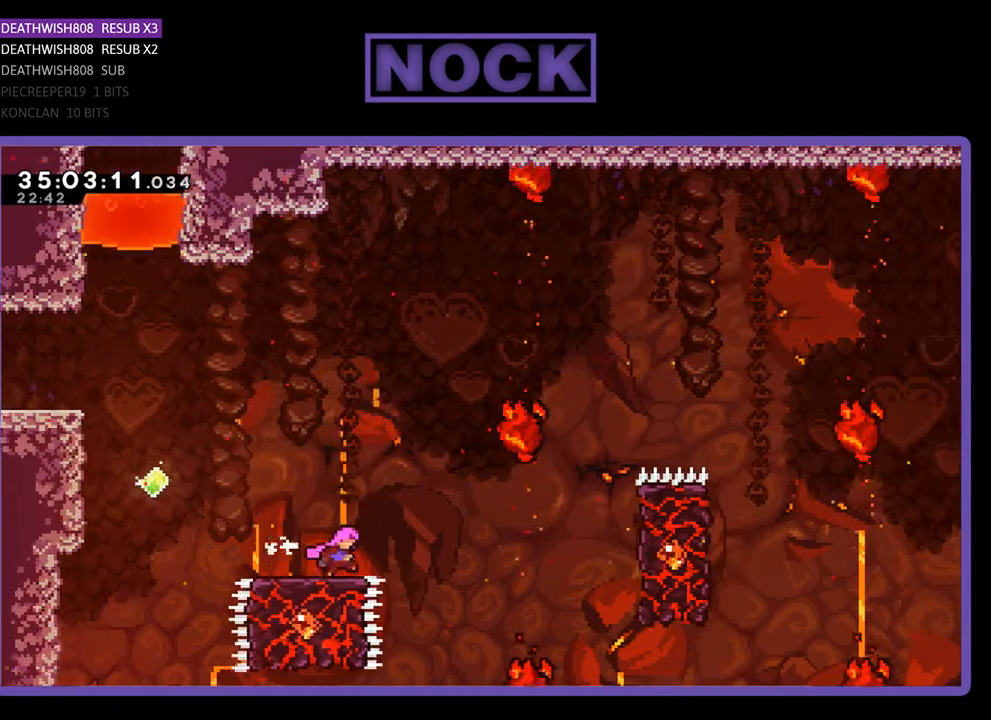
{"buttons": ["CROSS", "R2"], "events": [[100, "CROSS", "down"], [433, "DPAD_RIGHT", "up"]]}
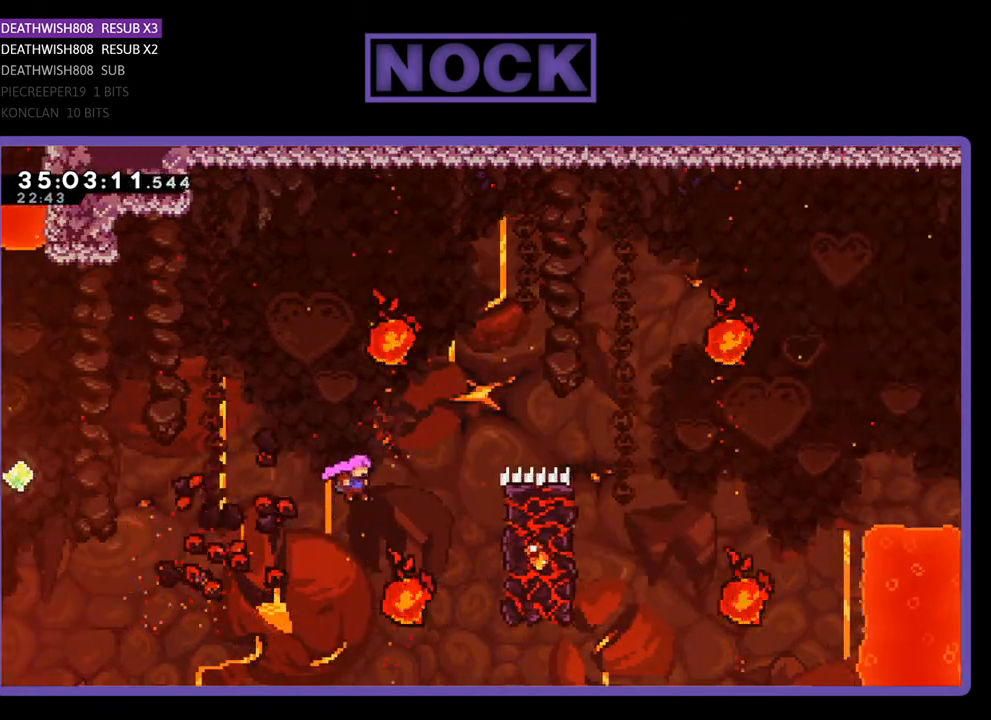
{"buttons": ["CIRCLE", "R2", "DPAD_UP", "DPAD_RIGHT"], "events": [[33, "DPAD_RIGHT", "down"], [67, "CROSS", "up"], [133, "DPAD_UP", "down"], [167, "CIRCLE", "down"]]}
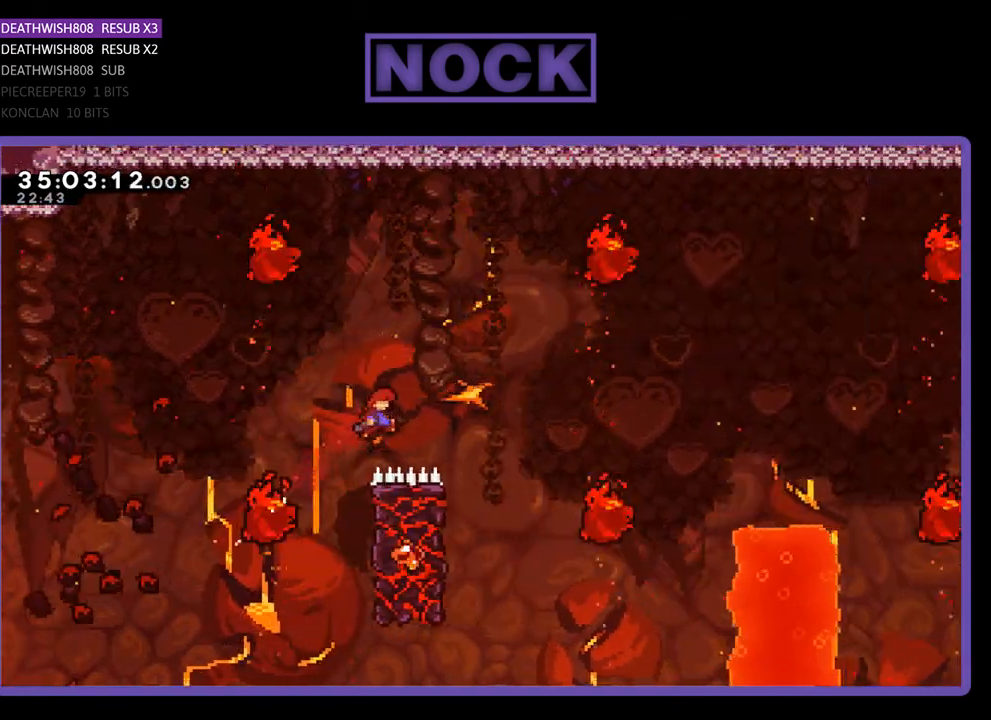
{"buttons": ["R2", "DPAD_LEFT"], "events": [[367, "DPAD_RIGHT", "up"], [367, "DPAD_UP", "up"], [433, "CIRCLE", "up"], [467, "DPAD_LEFT", "down"]]}
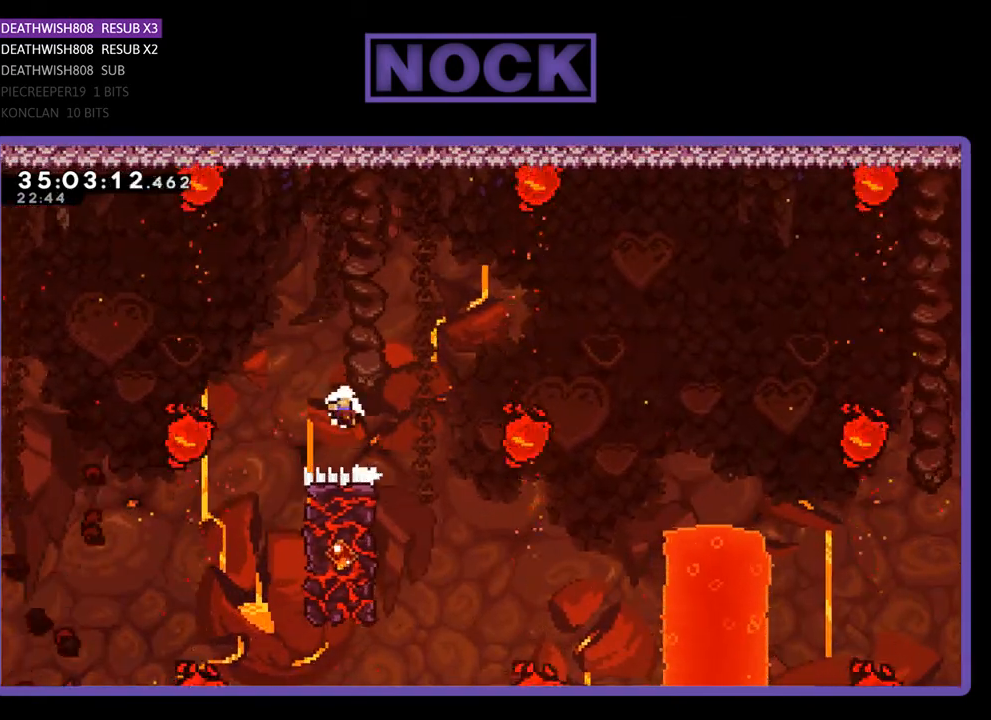
{"buttons": [], "events": [[133, "DPAD_LEFT", "up"], [167, "R2", "up"]]}
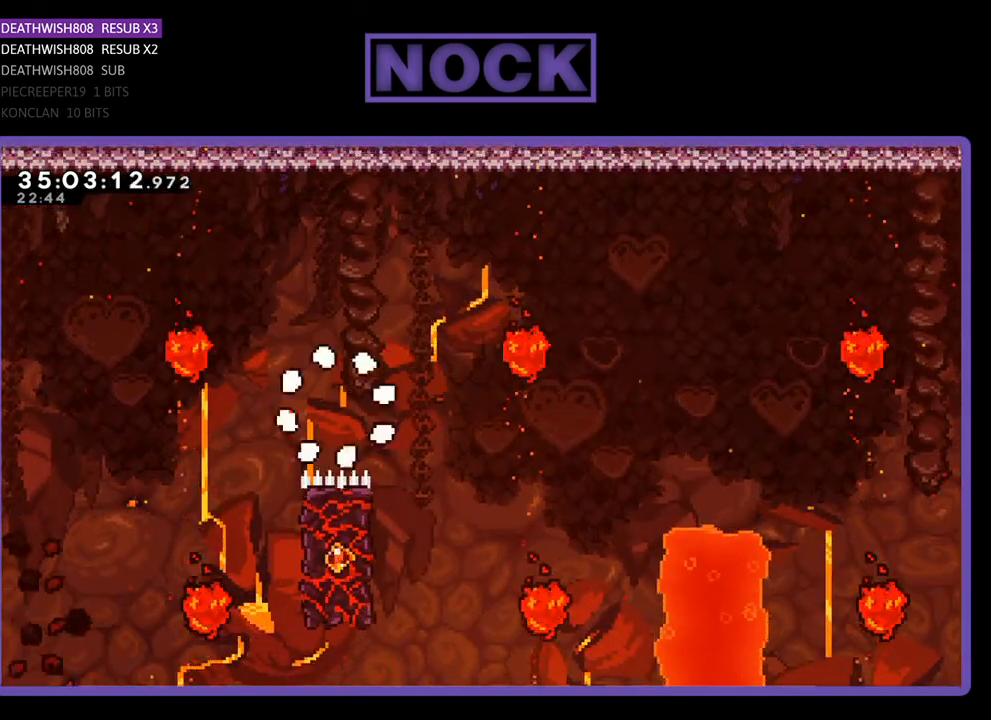
{"buttons": ["R2"], "events": [[500, "R2", "down"]]}